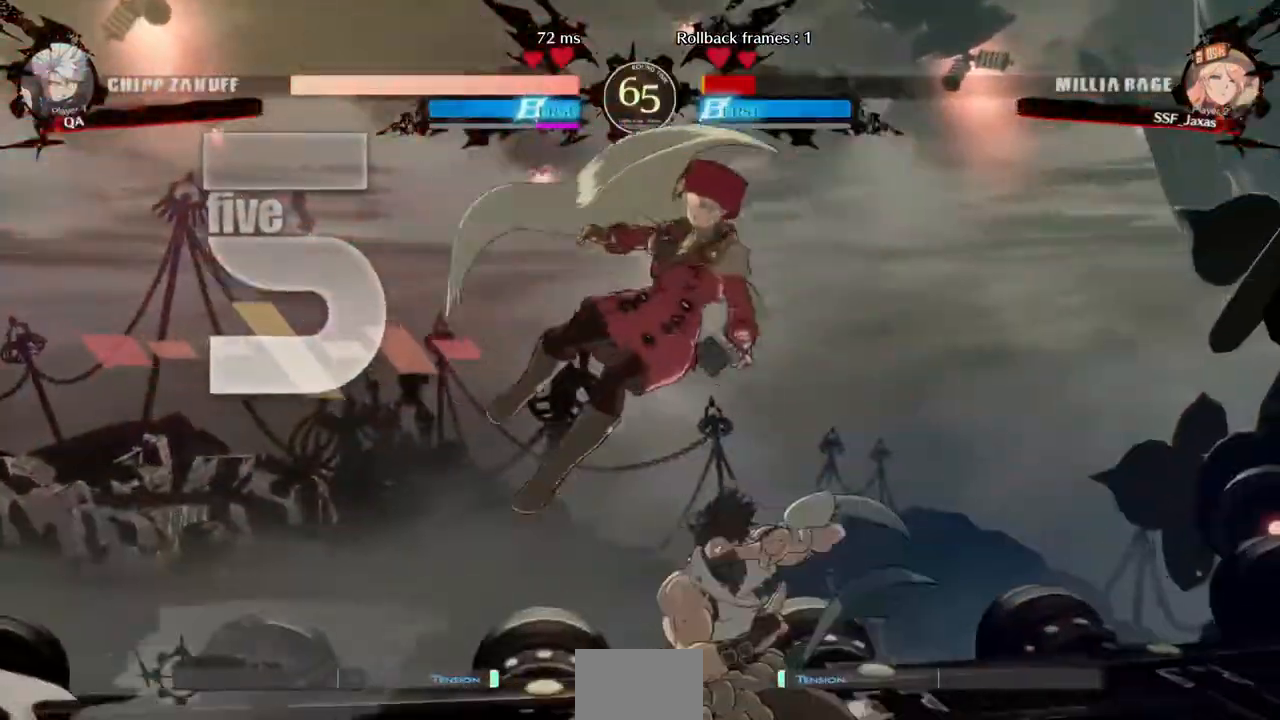
Gameplay with a controller (arcade stick); each line is a JSON object with the inputs held at the frame after it (dt_ms = milliseconds from this image to that frame). "events" lists button and stick changes between this image and that frame as [ms after this image, input, new state], when the widget could be followed in between. Not read: L3 R3.
{"dt_ms": 480, "buttons": ["SQUARE", "DPAD_LEFT"]}
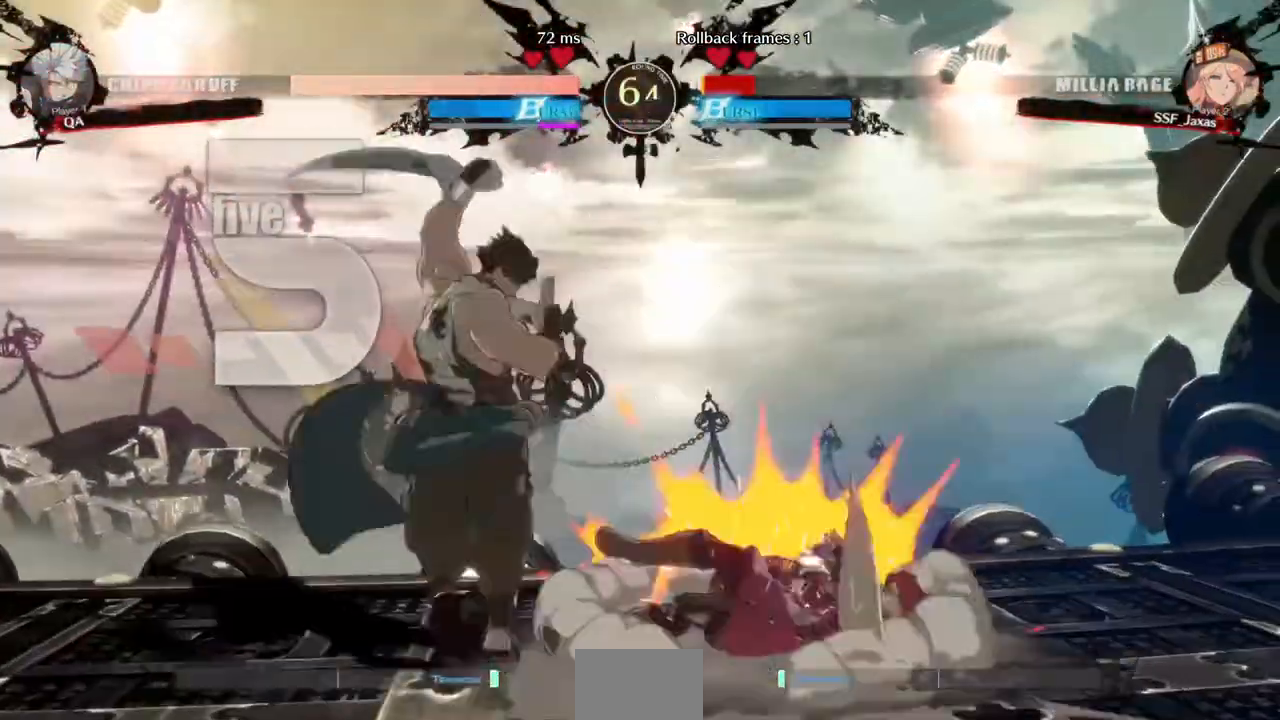
{"dt_ms": 1000, "buttons": ["L1", "DPAD_RIGHT"]}
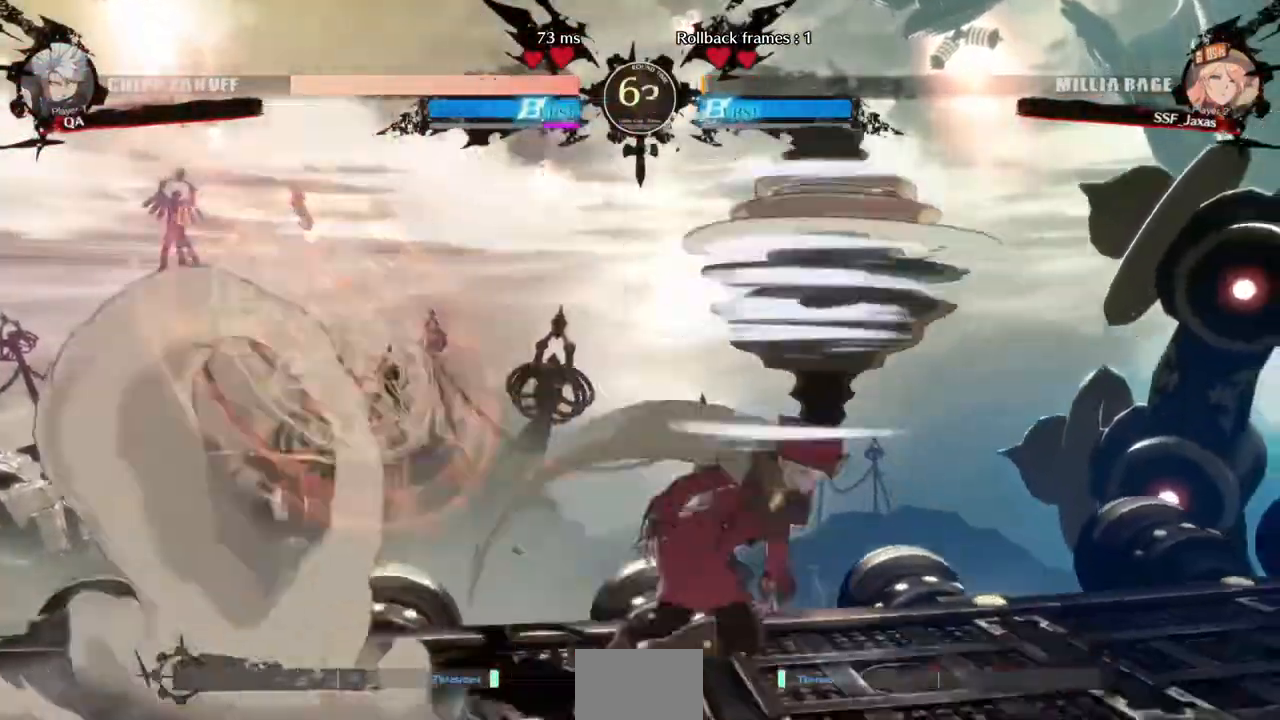
{"dt_ms": 520, "buttons": ["DPAD_LEFT"], "events": [[40, "L1", "up"], [200, "DPAD_LEFT", "down"], [200, "DPAD_RIGHT", "up"]]}
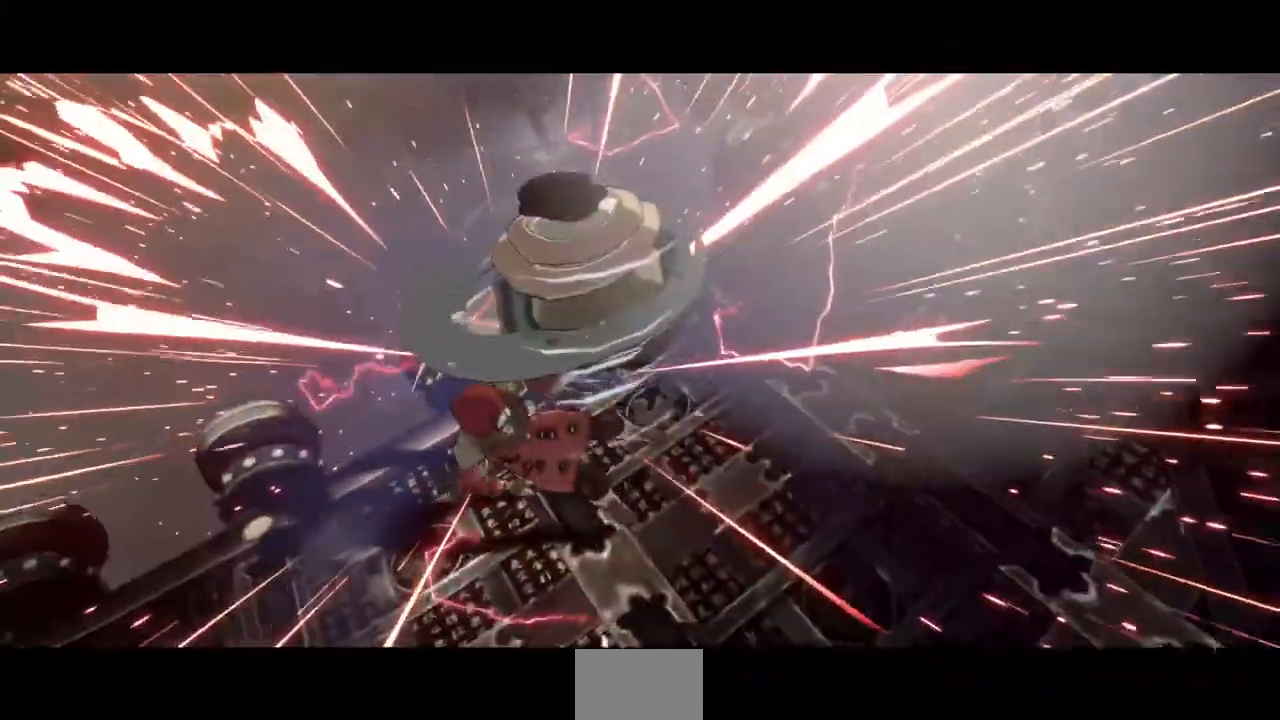
{"dt_ms": 480, "buttons": [], "events": [[80, "DPAD_LEFT", "up"]]}
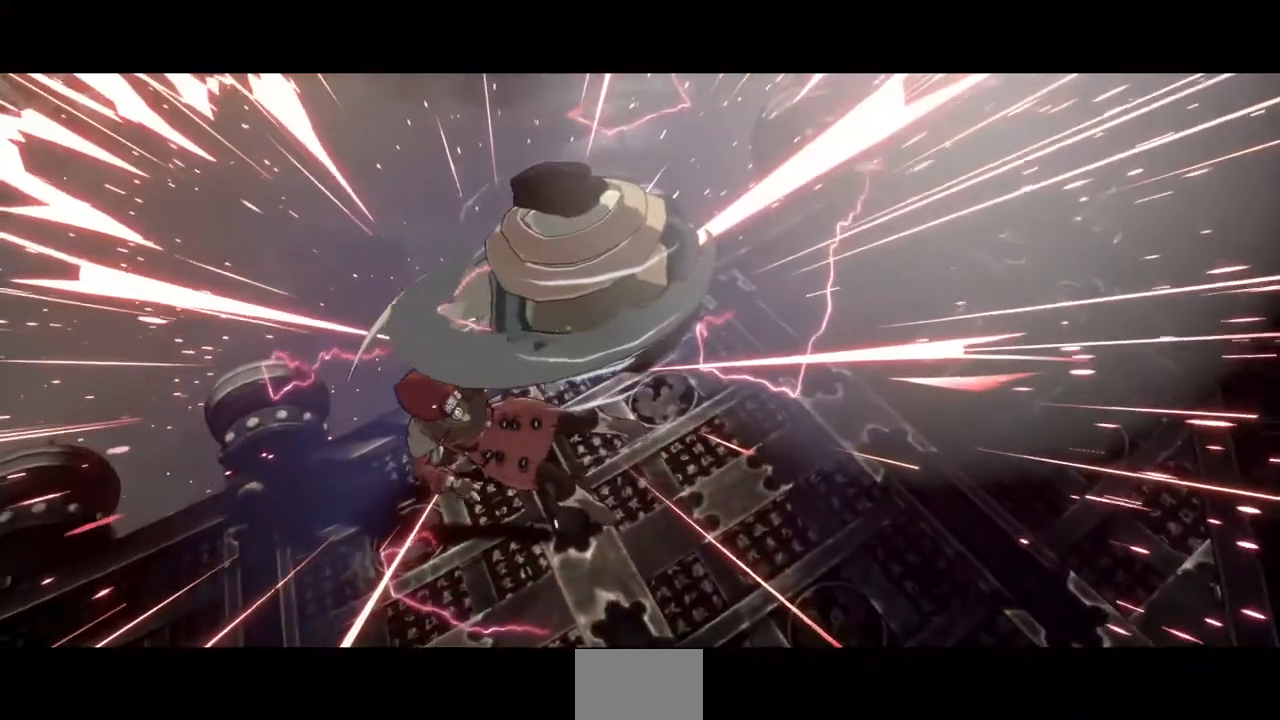
{"dt_ms": 520, "buttons": [], "events": []}
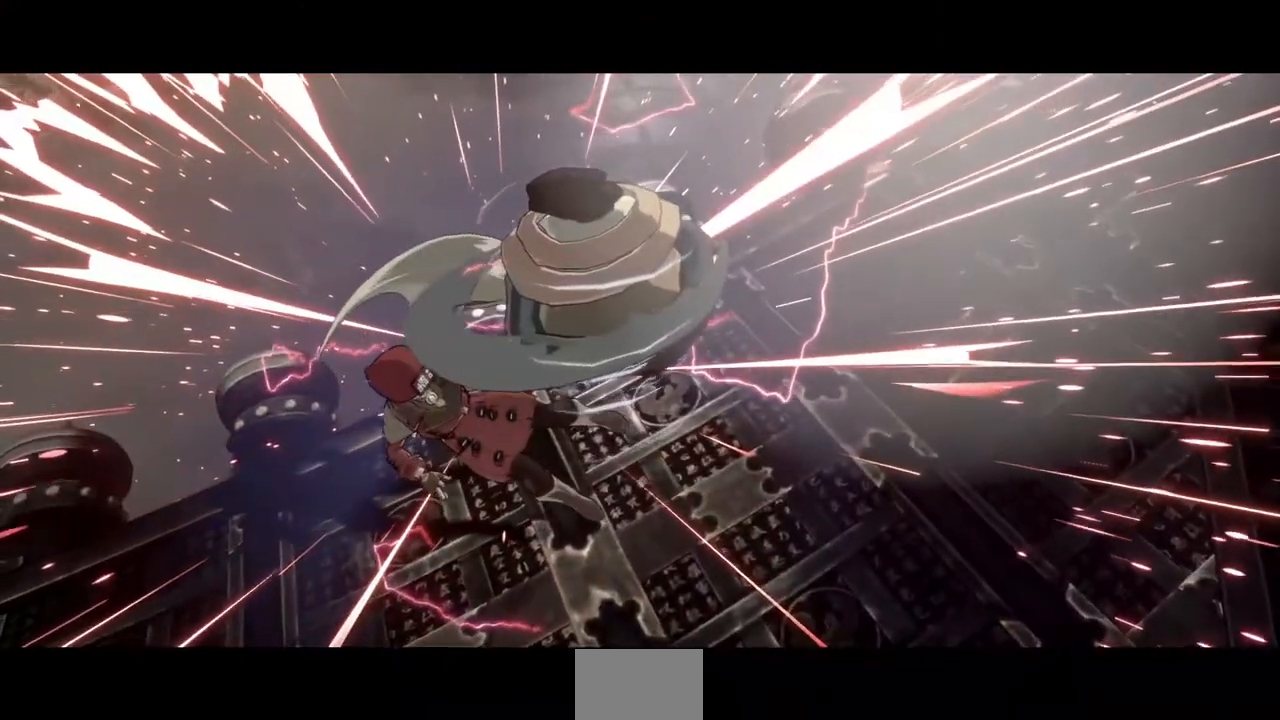
{"dt_ms": 480, "buttons": [], "events": []}
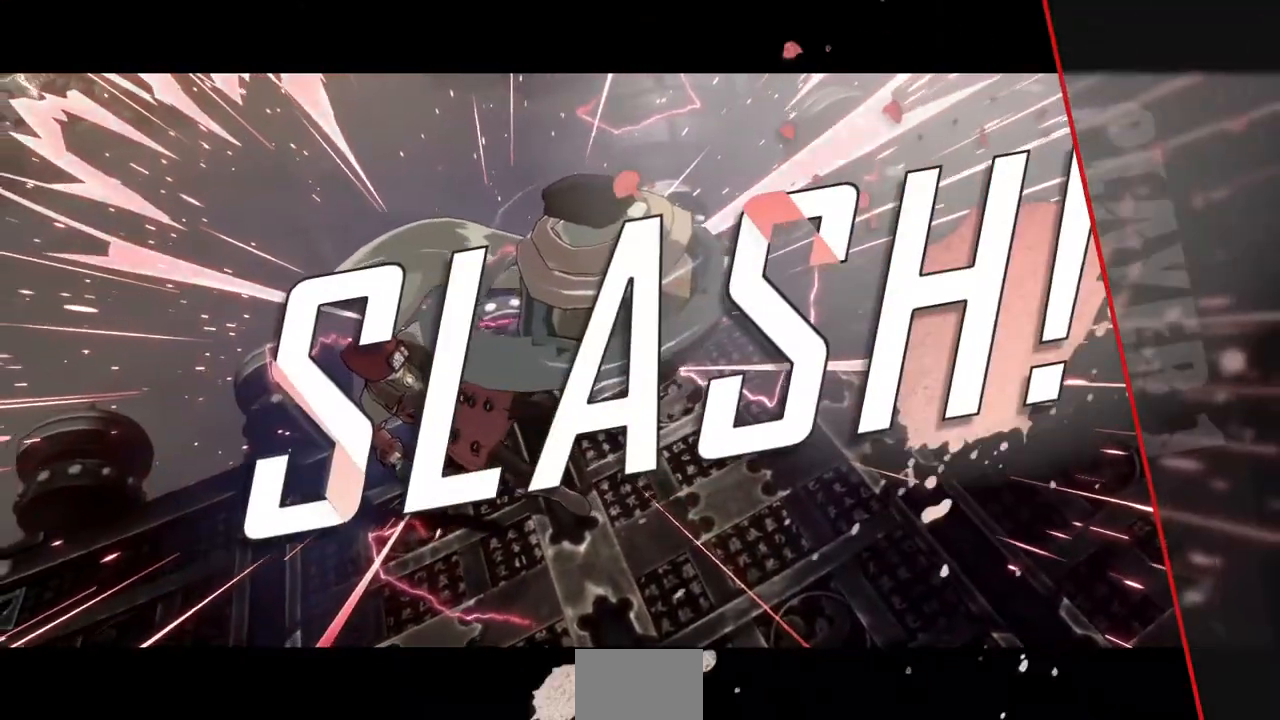
{"dt_ms": 1000, "buttons": [], "events": []}
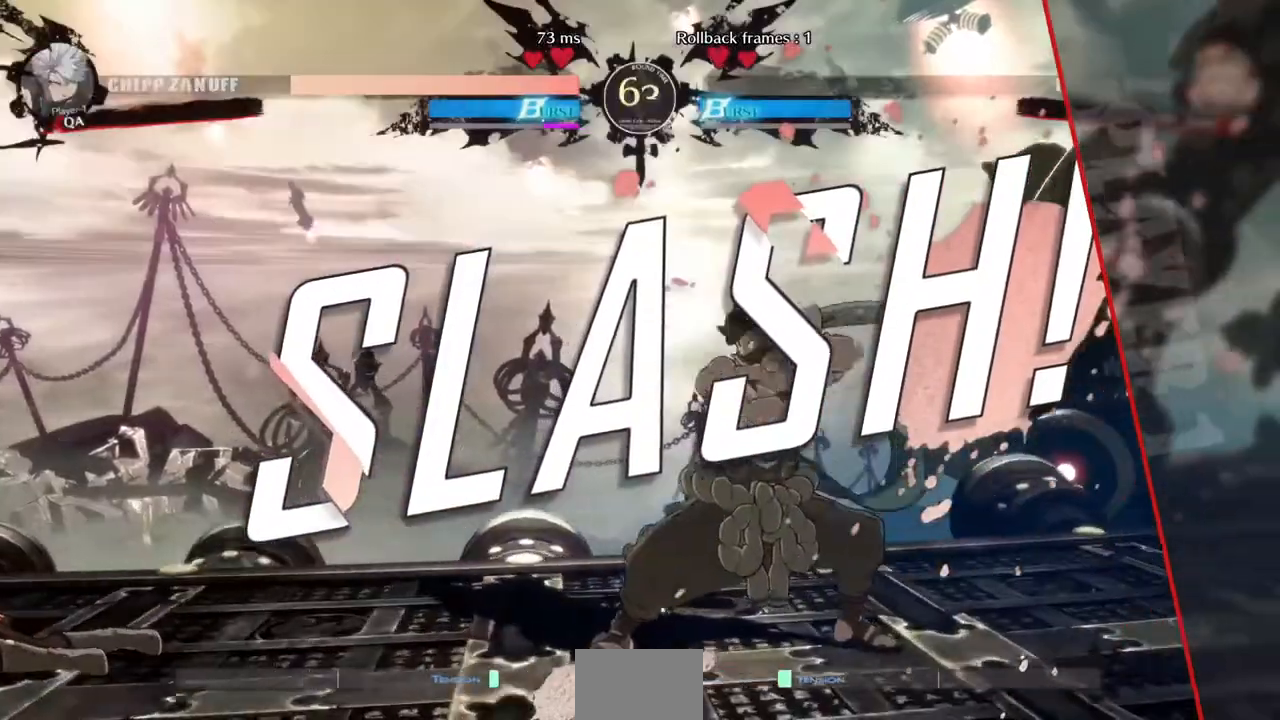
{"dt_ms": 520, "buttons": [], "events": []}
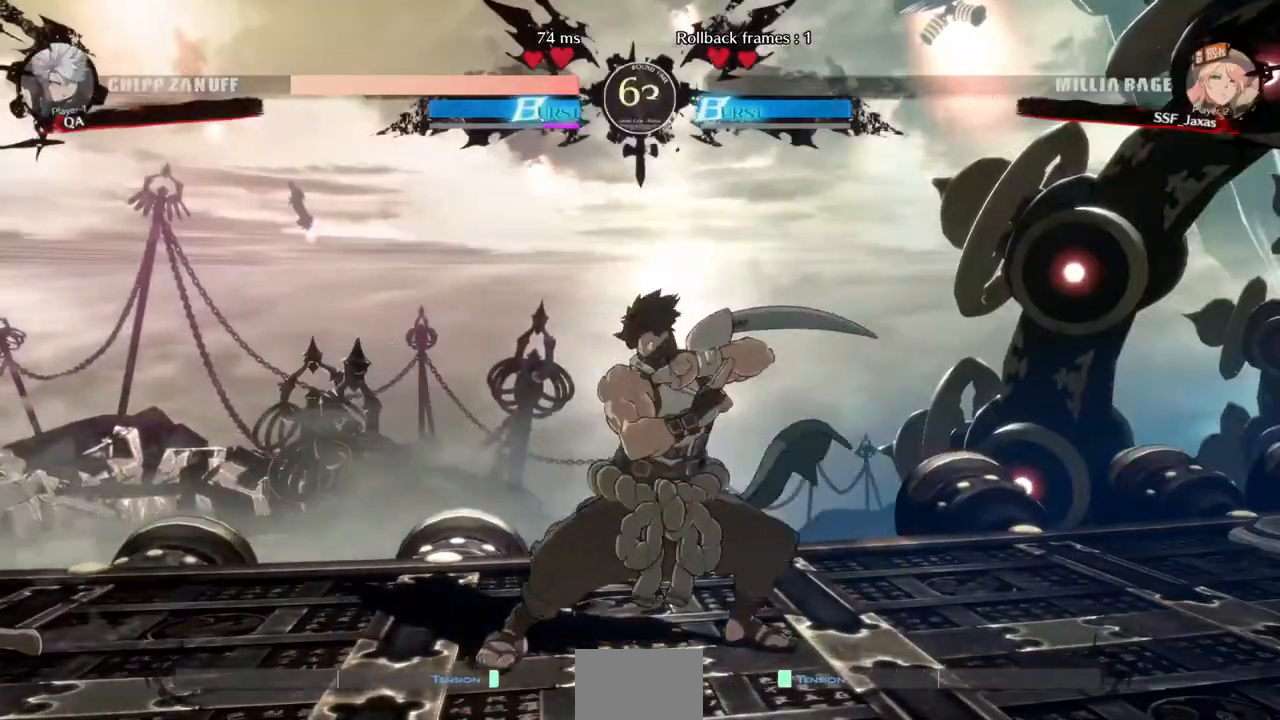
{"dt_ms": 1000, "buttons": []}
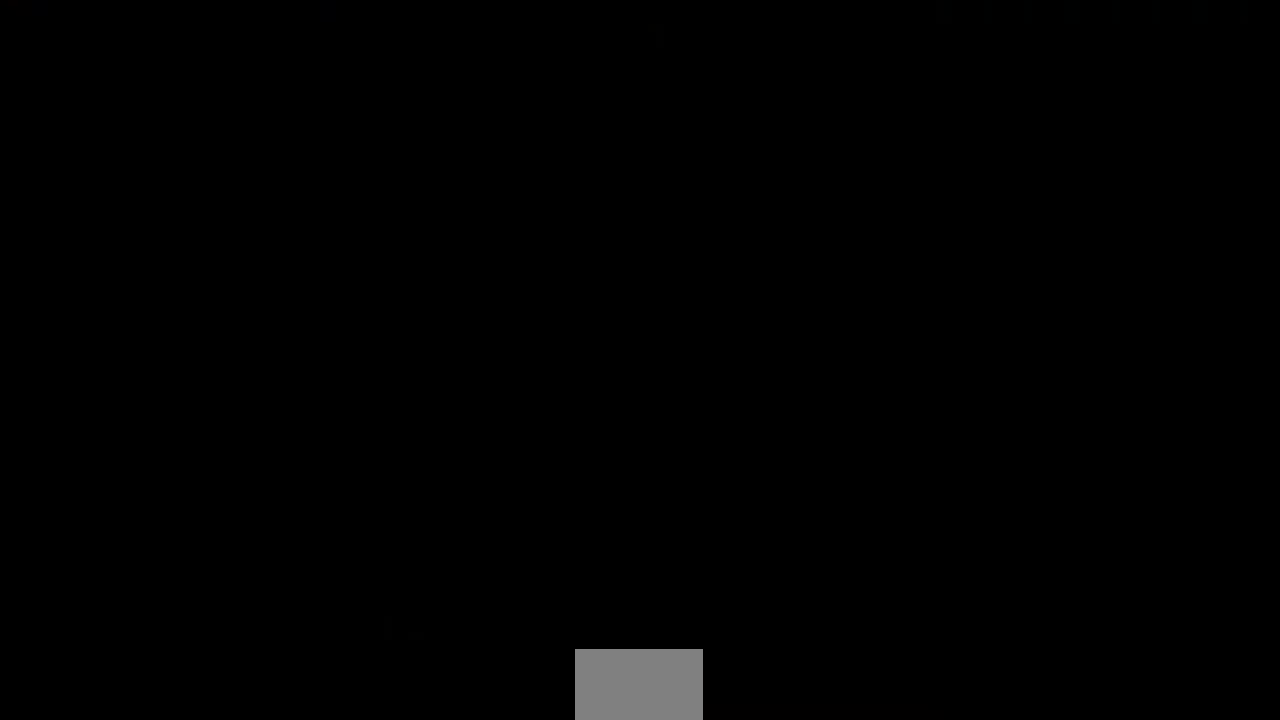
{"dt_ms": 480, "buttons": ["DPAD_UP", "DPAD_LEFT"], "events": [[280, "DPAD_LEFT", "down"], [320, "DPAD_UP", "down"]]}
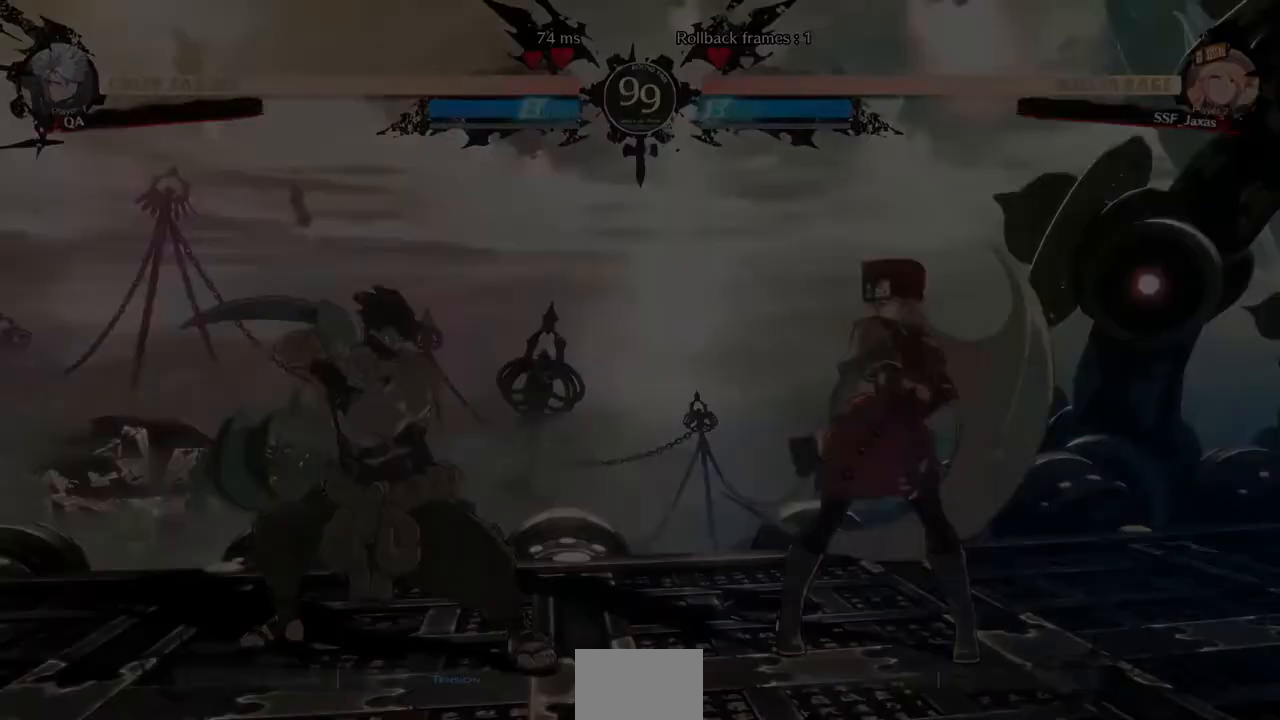
{"dt_ms": 520, "buttons": ["DPAD_DOWN", "DPAD_LEFT"], "events": [[40, "DPAD_UP", "up"], [160, "DPAD_DOWN", "down"], [160, "DPAD_LEFT", "up"], [240, "DPAD_DOWN", "up"], [240, "DPAD_RIGHT", "down"], [480, "DPAD_DOWN", "down"], [480, "DPAD_RIGHT", "up"], [520, "DPAD_LEFT", "down"]]}
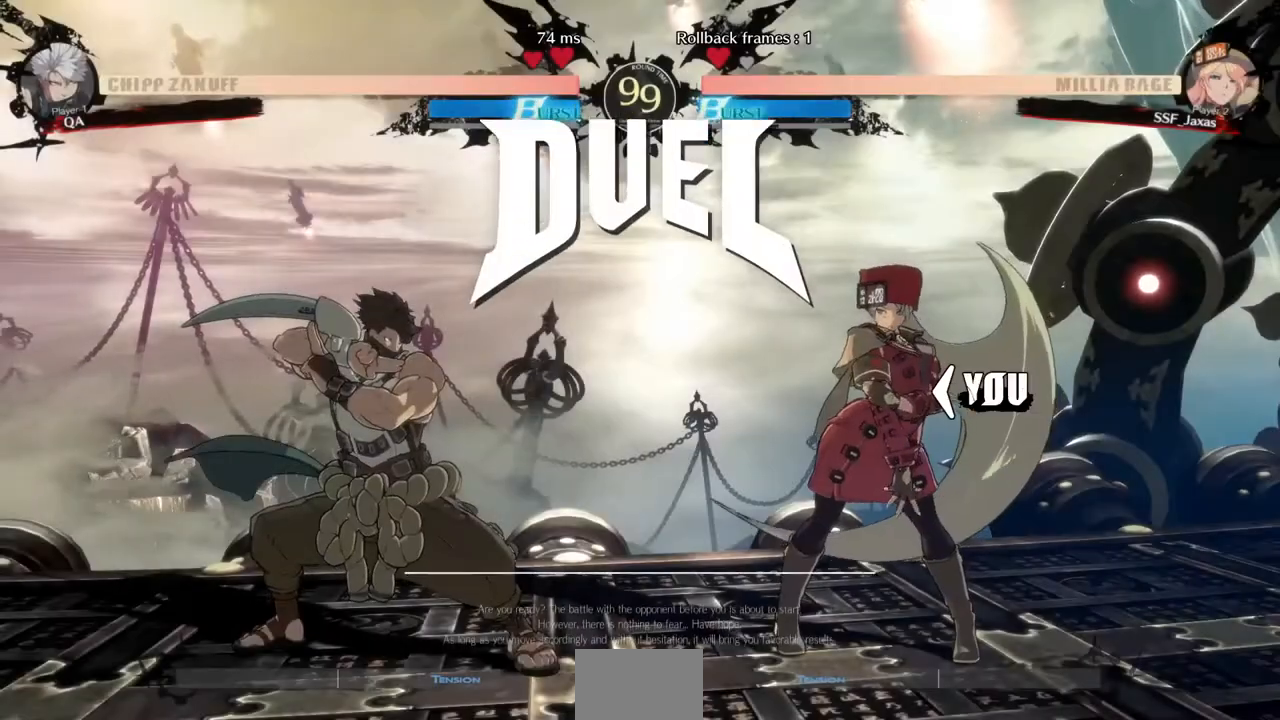
{"dt_ms": 480, "buttons": ["DPAD_LEFT"], "events": [[160, "DPAD_LEFT", "up"], [320, "DPAD_DOWN", "up"], [360, "DPAD_LEFT", "down"]]}